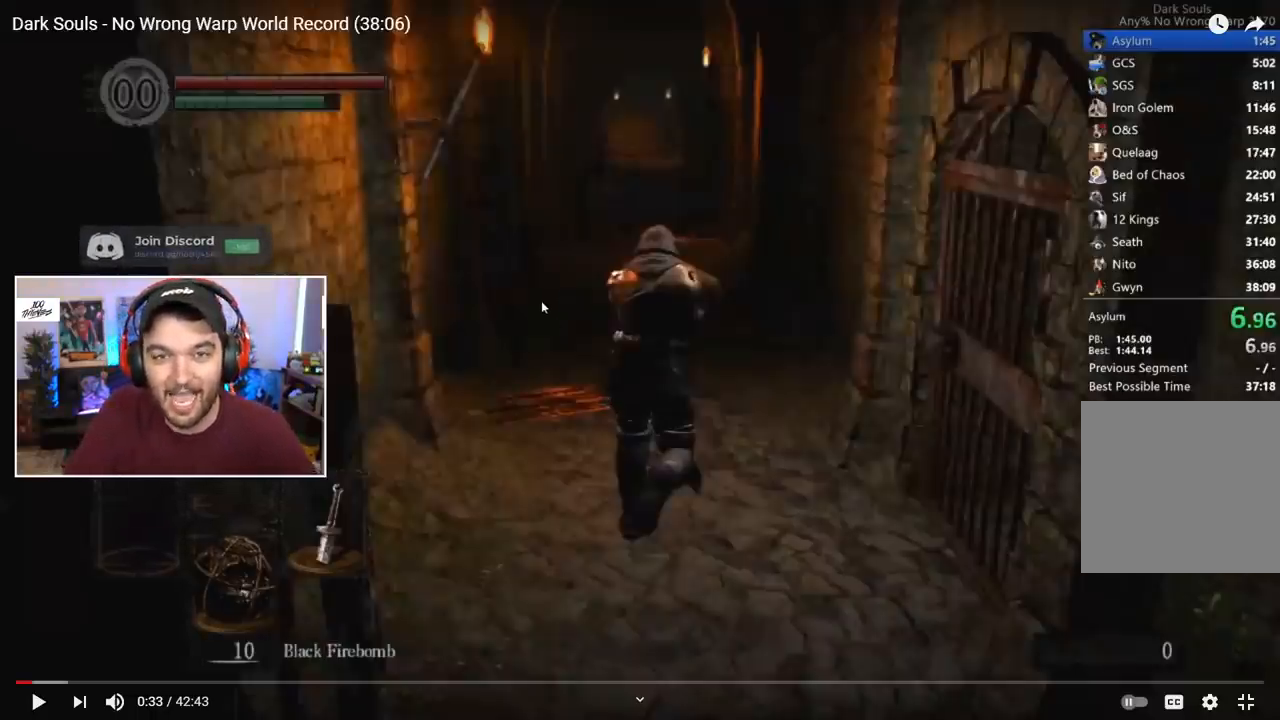
Gameplay with a controller (Xbox layout); each line is a JSON object with the inputs held at the frame after it. "events" lists button and stick changes between this image and that frame as [ms after this image, input, new state], when the widget could be followed in between.
{"buttons": ["B", "L1"], "left_stick": "center", "right_stick": "center", "events": []}
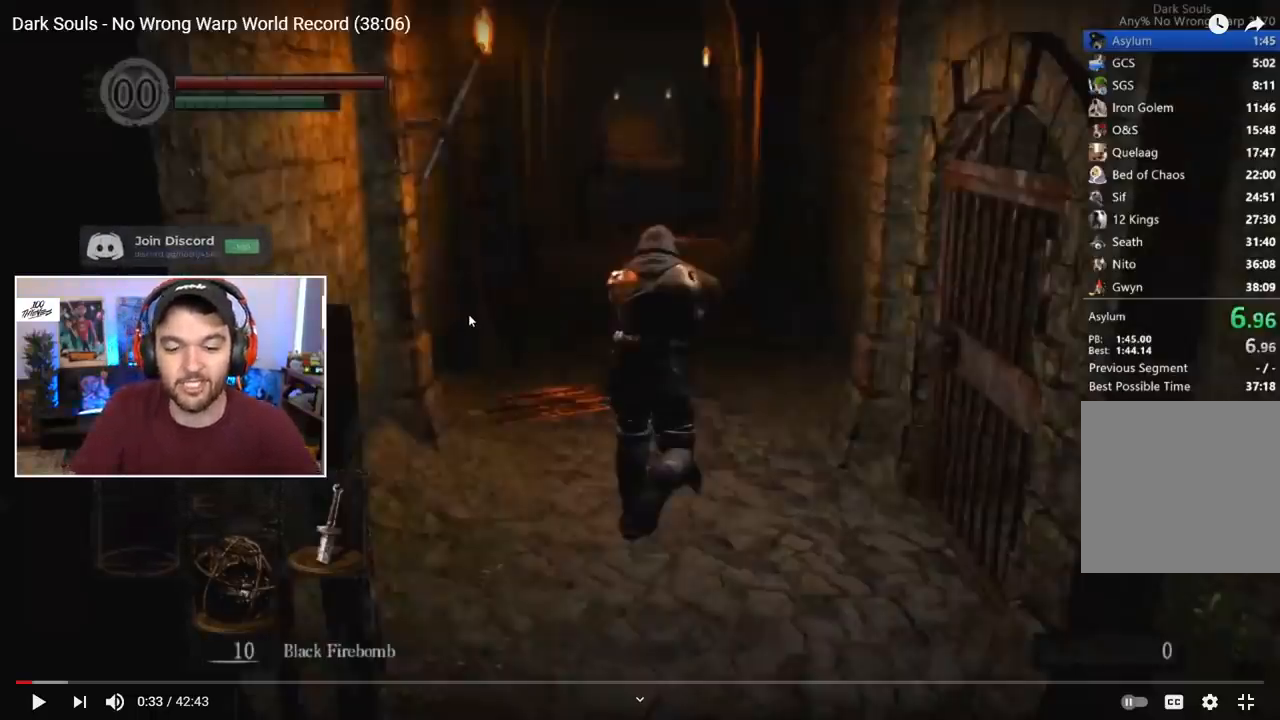
{"buttons": ["B", "L1"], "left_stick": "center", "right_stick": "center", "events": []}
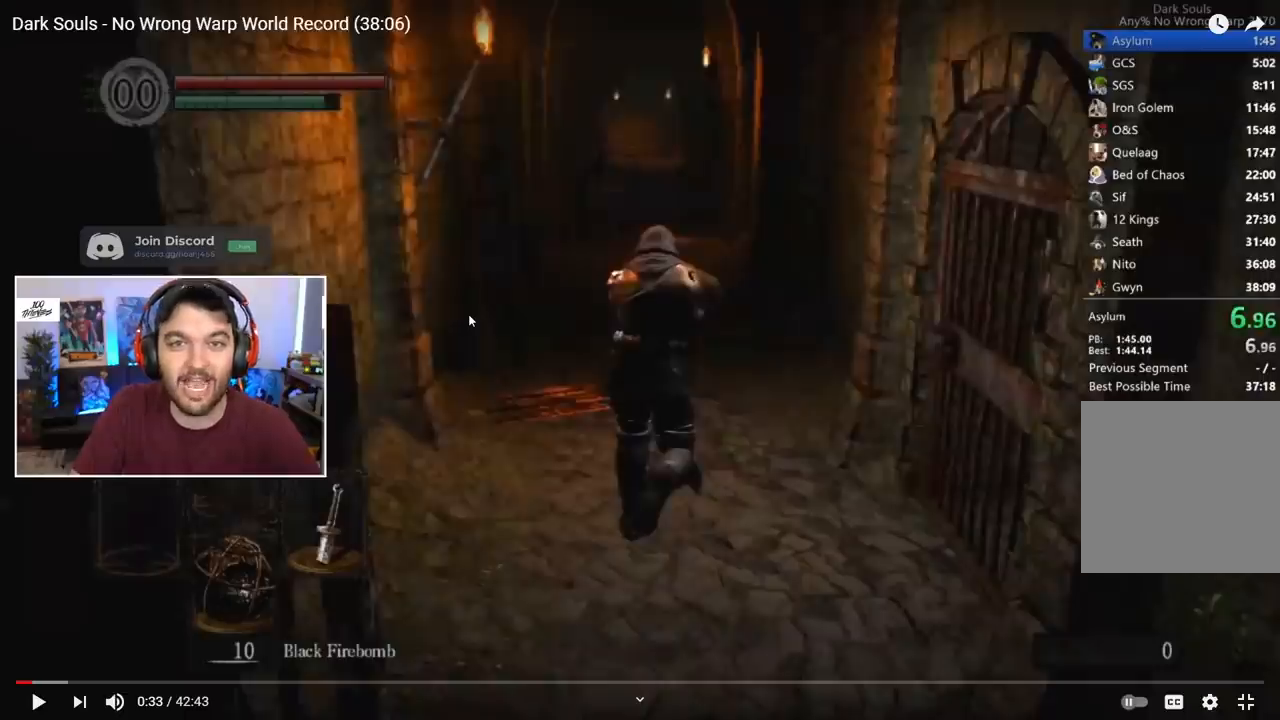
{"buttons": ["B", "L1"], "left_stick": "center", "right_stick": "center", "events": []}
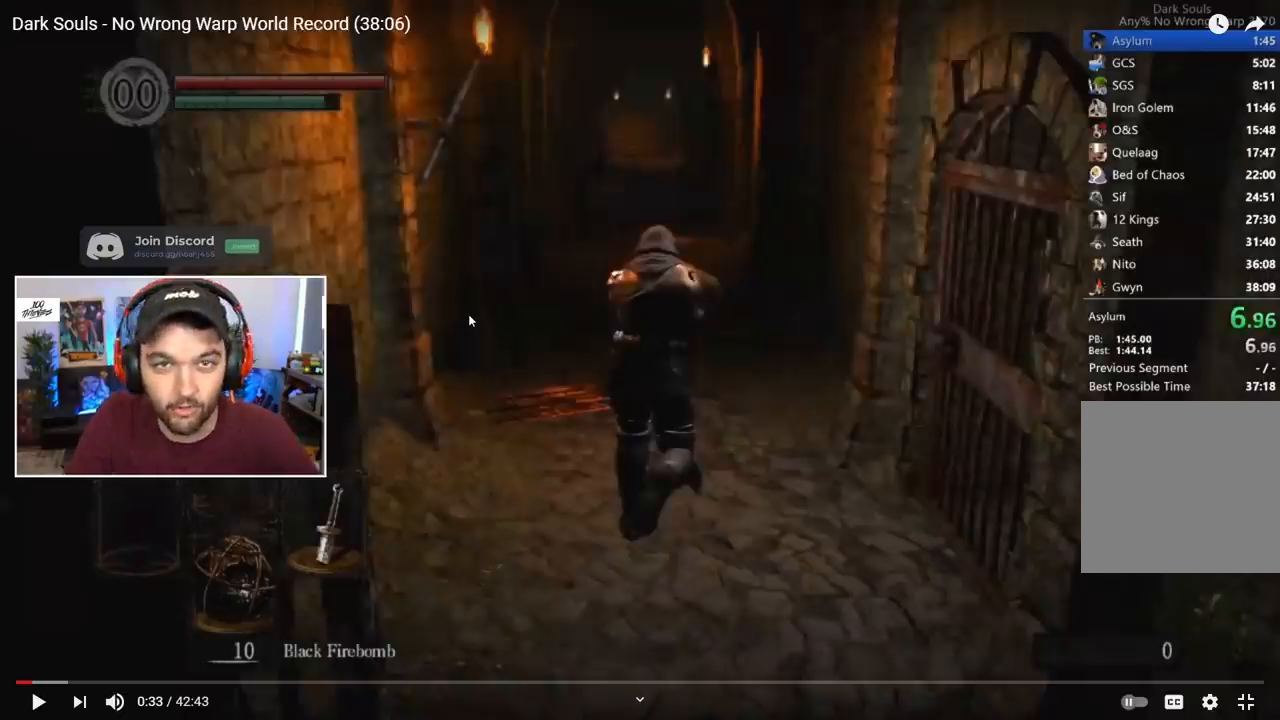
{"buttons": ["B", "L1"], "left_stick": "center", "right_stick": "center", "events": []}
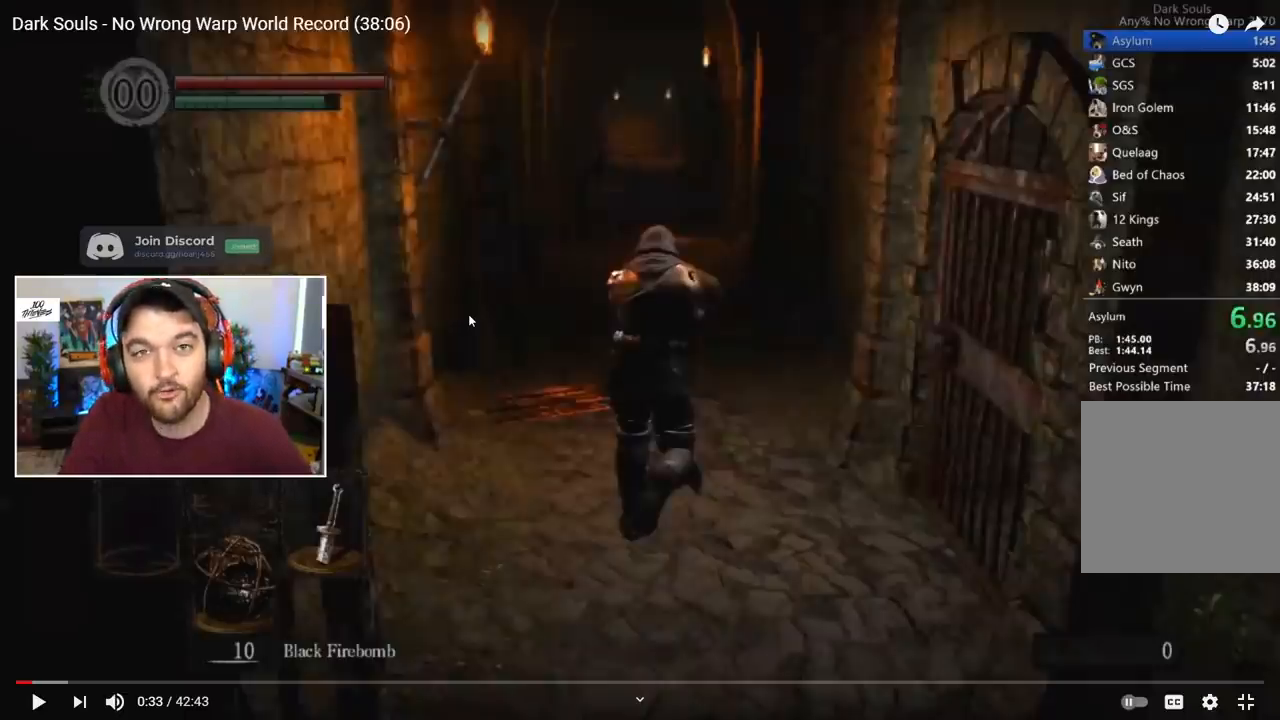
{"buttons": ["B", "L1"], "left_stick": "center", "right_stick": "center", "events": []}
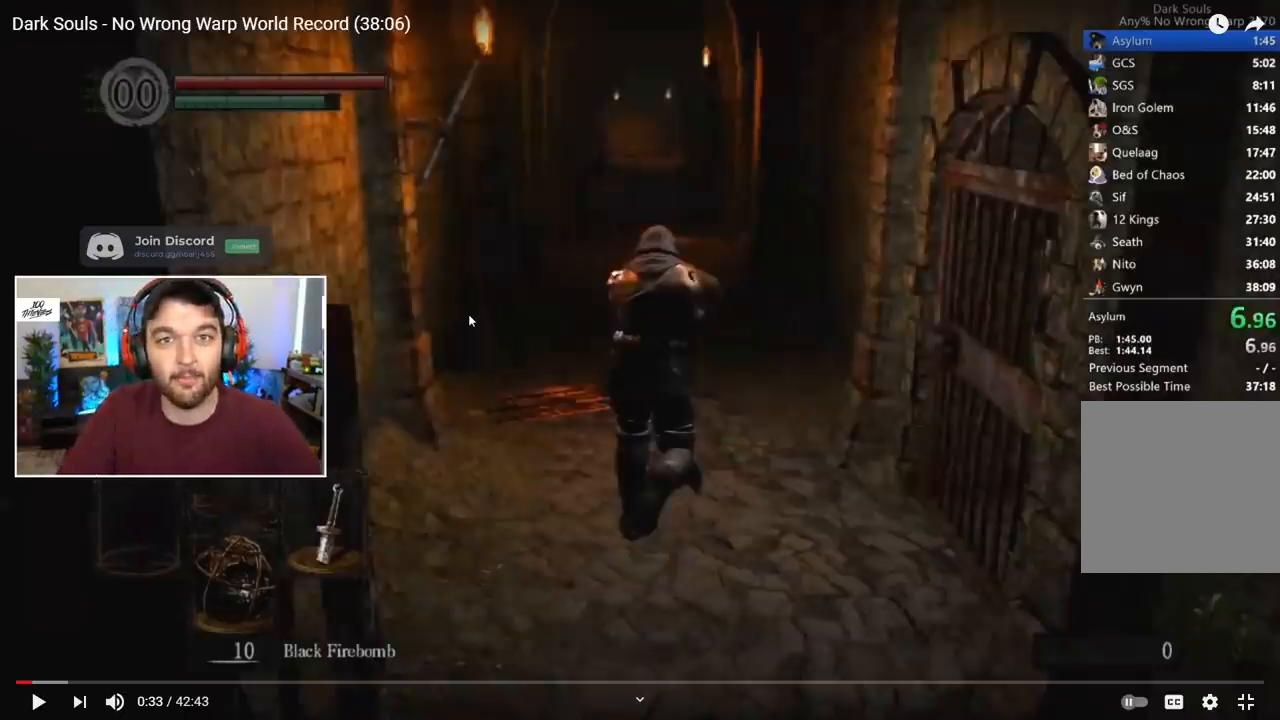
{"buttons": ["B", "L1"], "left_stick": "center", "right_stick": "center", "events": []}
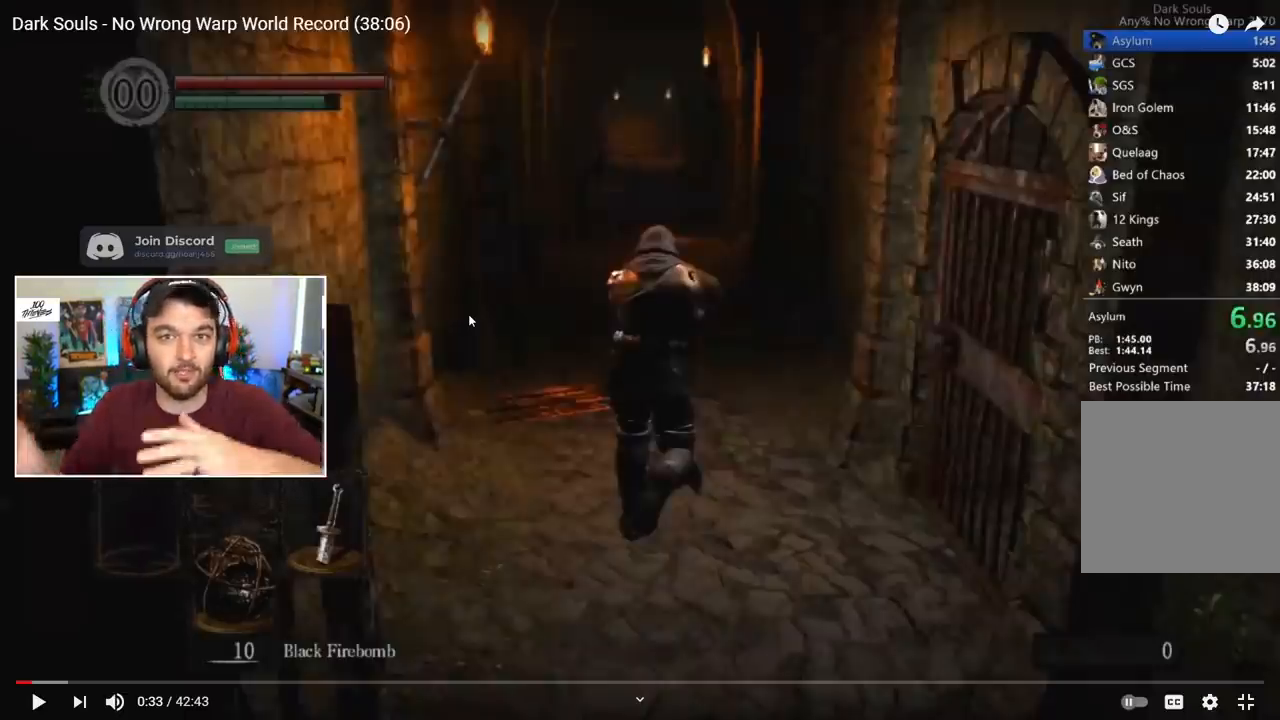
{"buttons": ["B", "L1"], "left_stick": "center", "right_stick": "center", "events": []}
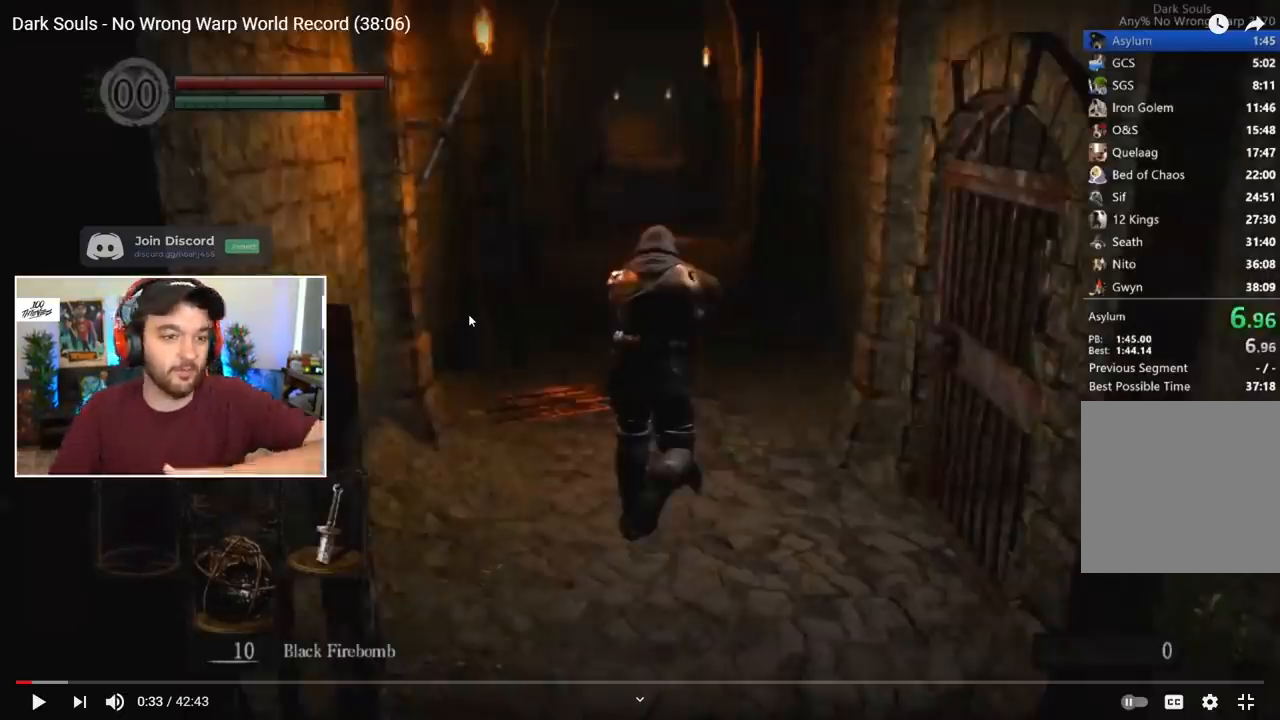
{"buttons": ["B", "L1"], "left_stick": "center", "right_stick": "center", "events": []}
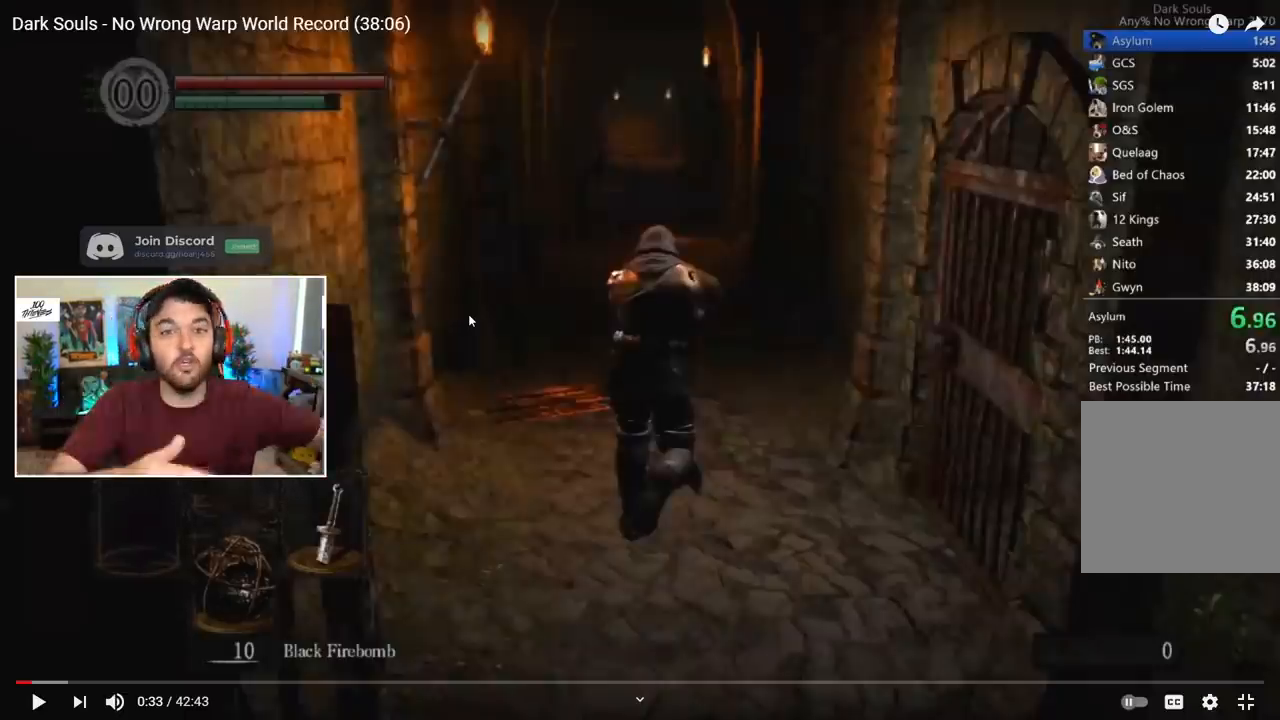
{"buttons": ["B", "L1"], "left_stick": "center", "right_stick": "center", "events": []}
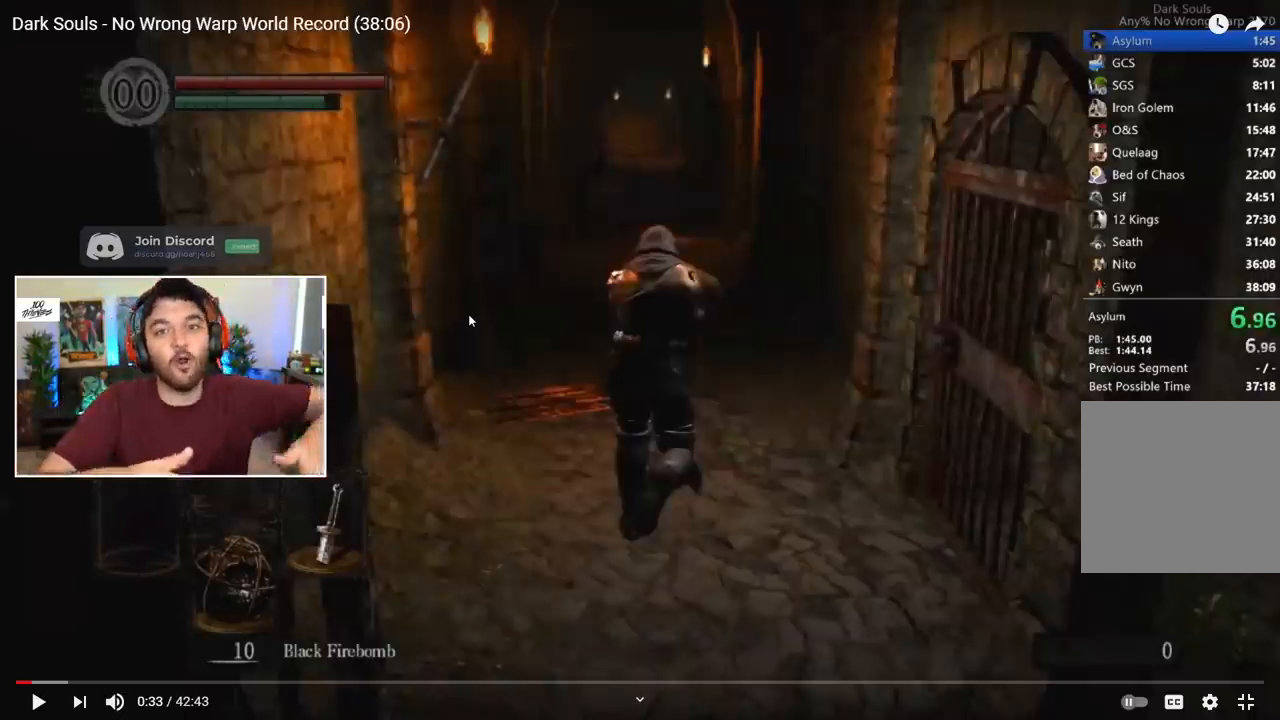
{"buttons": ["B", "L1"], "left_stick": "center", "right_stick": "center", "events": []}
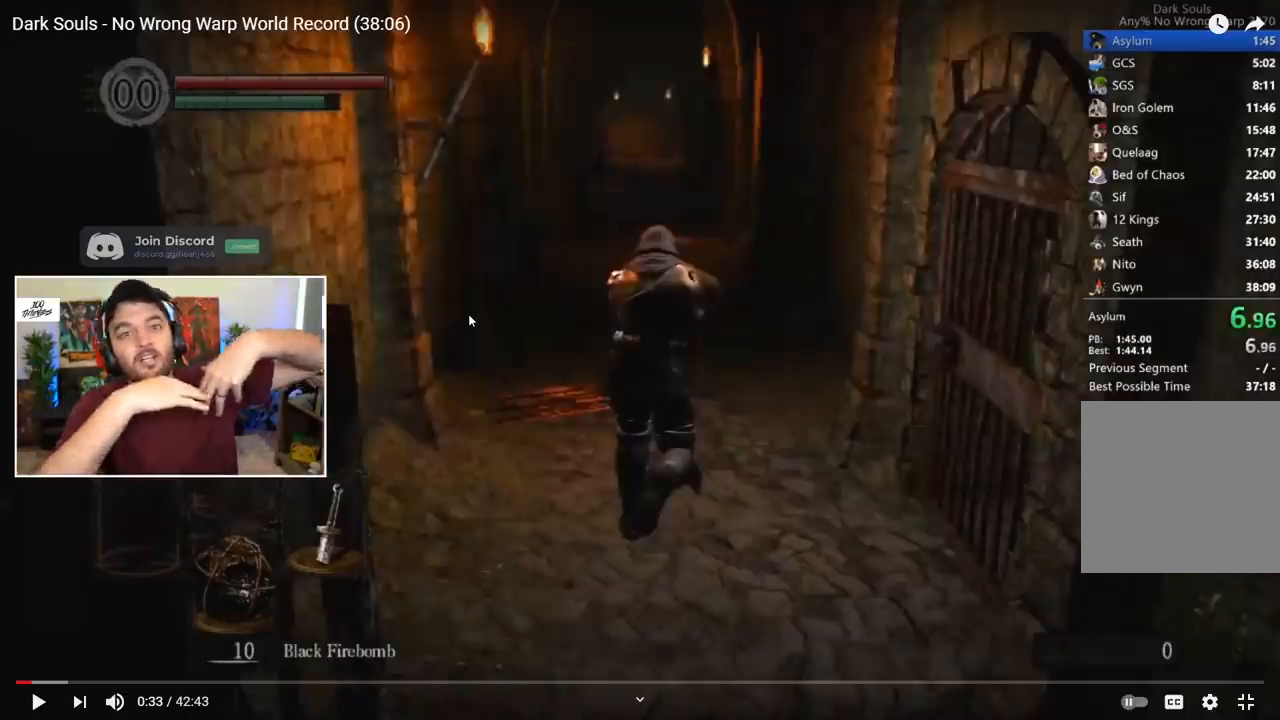
{"buttons": ["B", "L1"], "left_stick": "center", "right_stick": "center", "events": []}
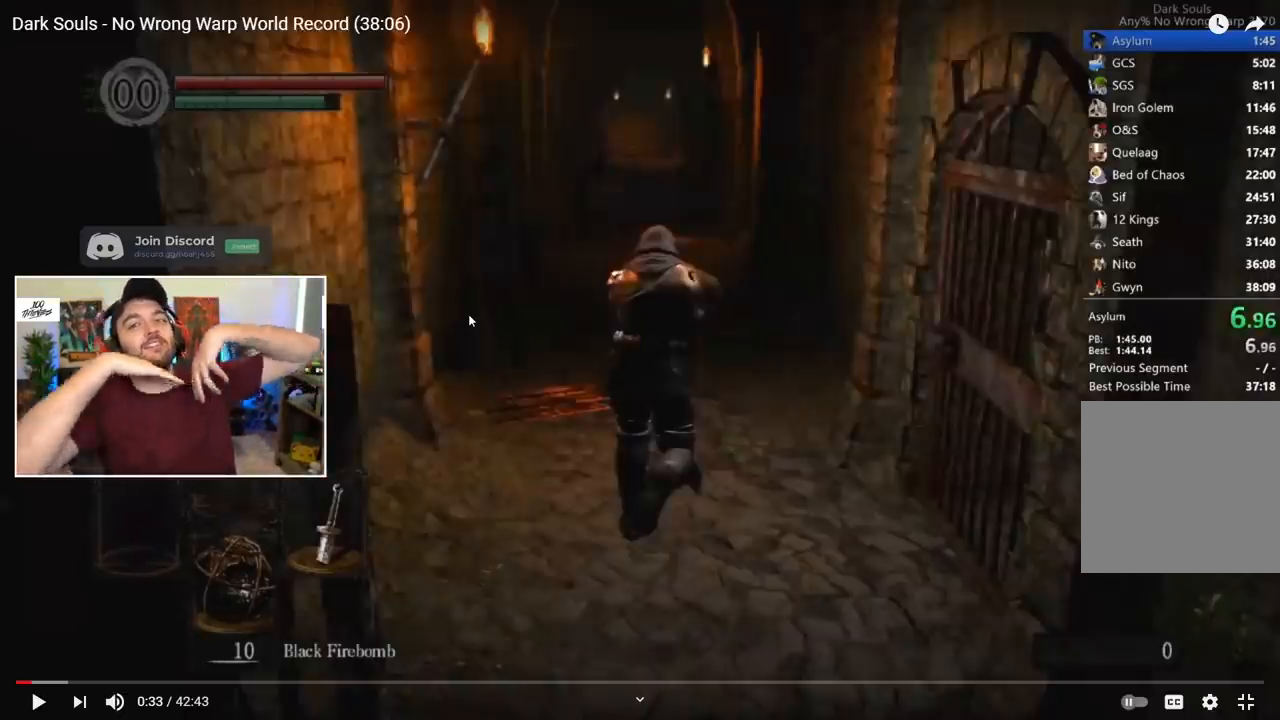
{"buttons": ["B", "L1"], "left_stick": "center", "right_stick": "center", "events": []}
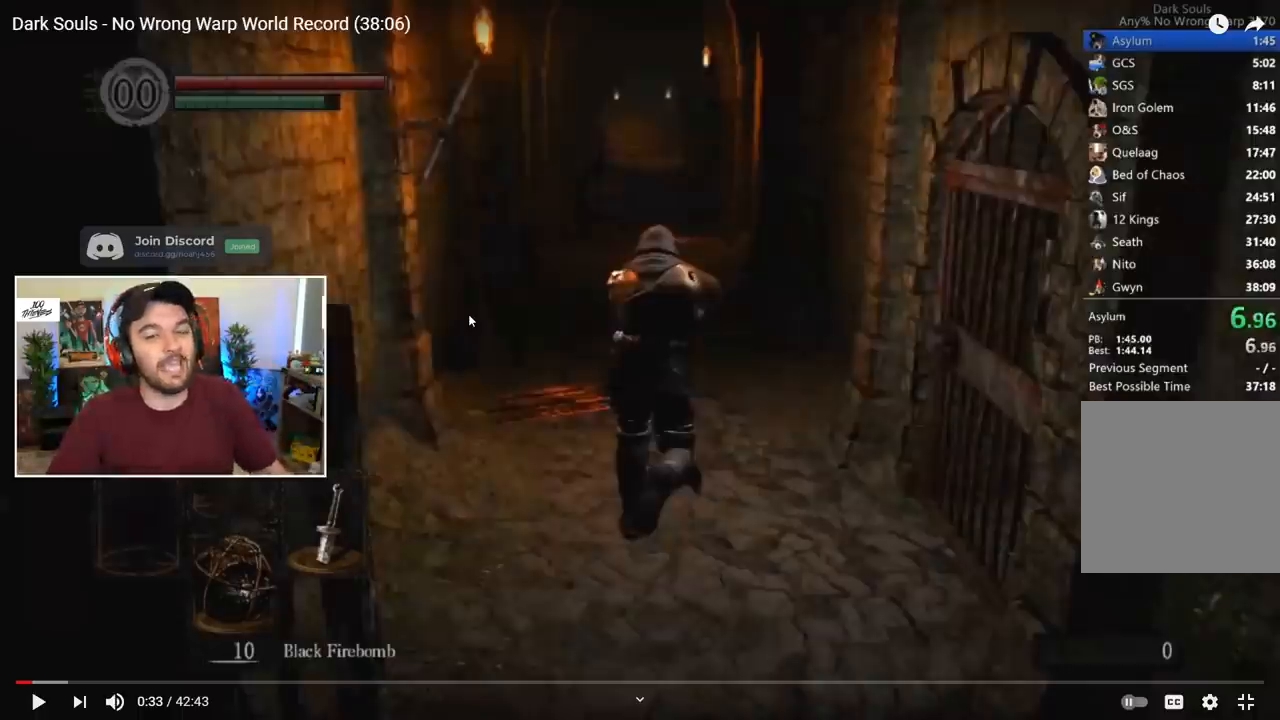
{"buttons": ["B", "L1"], "left_stick": "center", "right_stick": "center", "events": []}
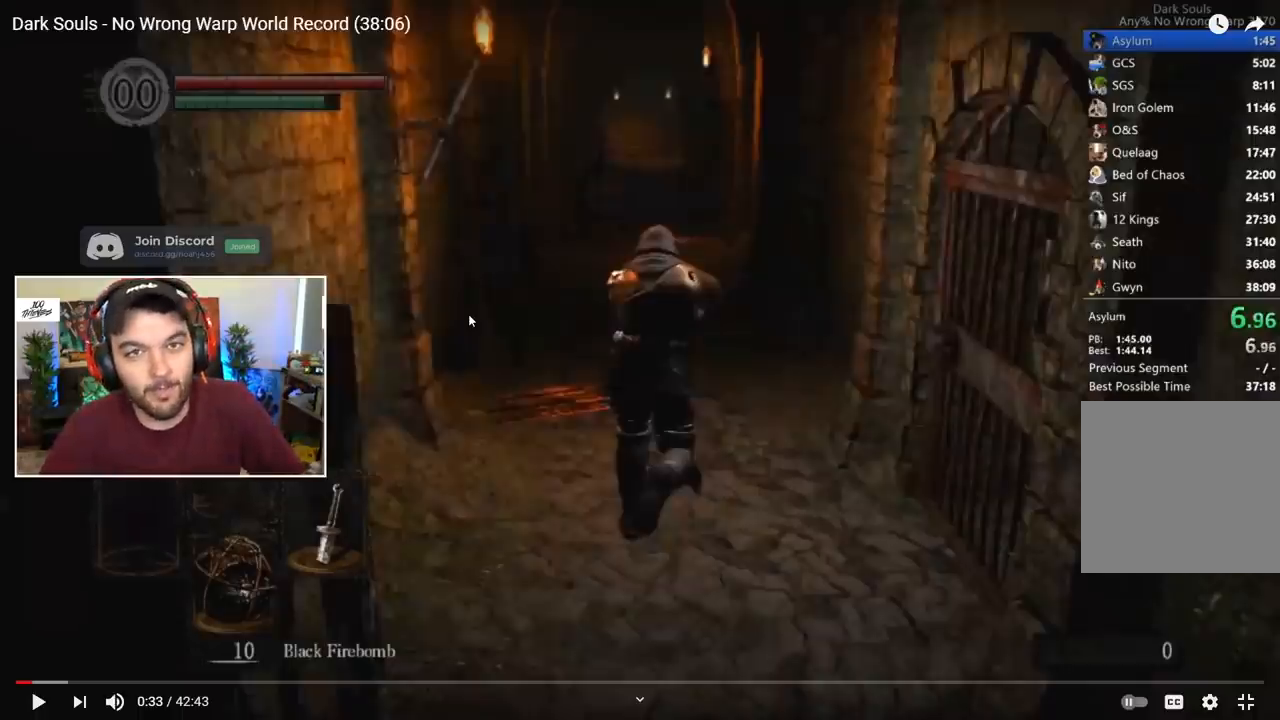
{"buttons": ["B", "L1"], "left_stick": "center", "right_stick": "center", "events": []}
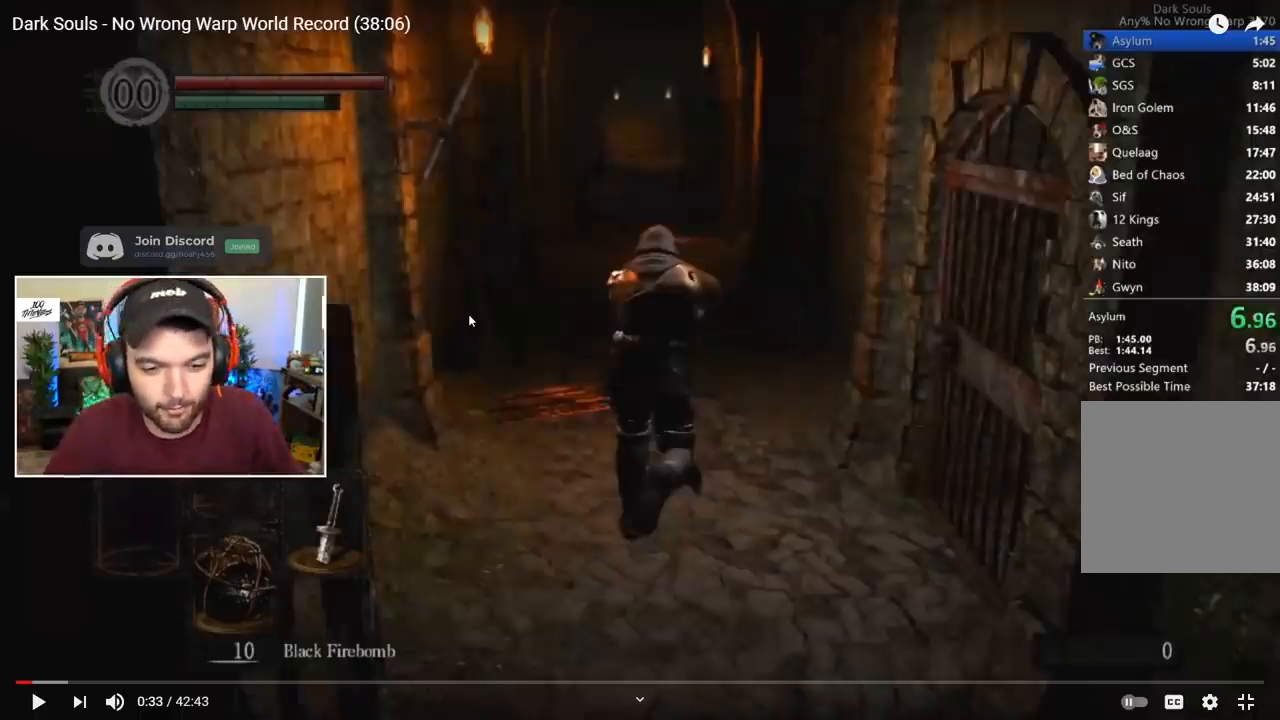
{"buttons": ["B", "L1"], "left_stick": "center", "right_stick": "center", "events": []}
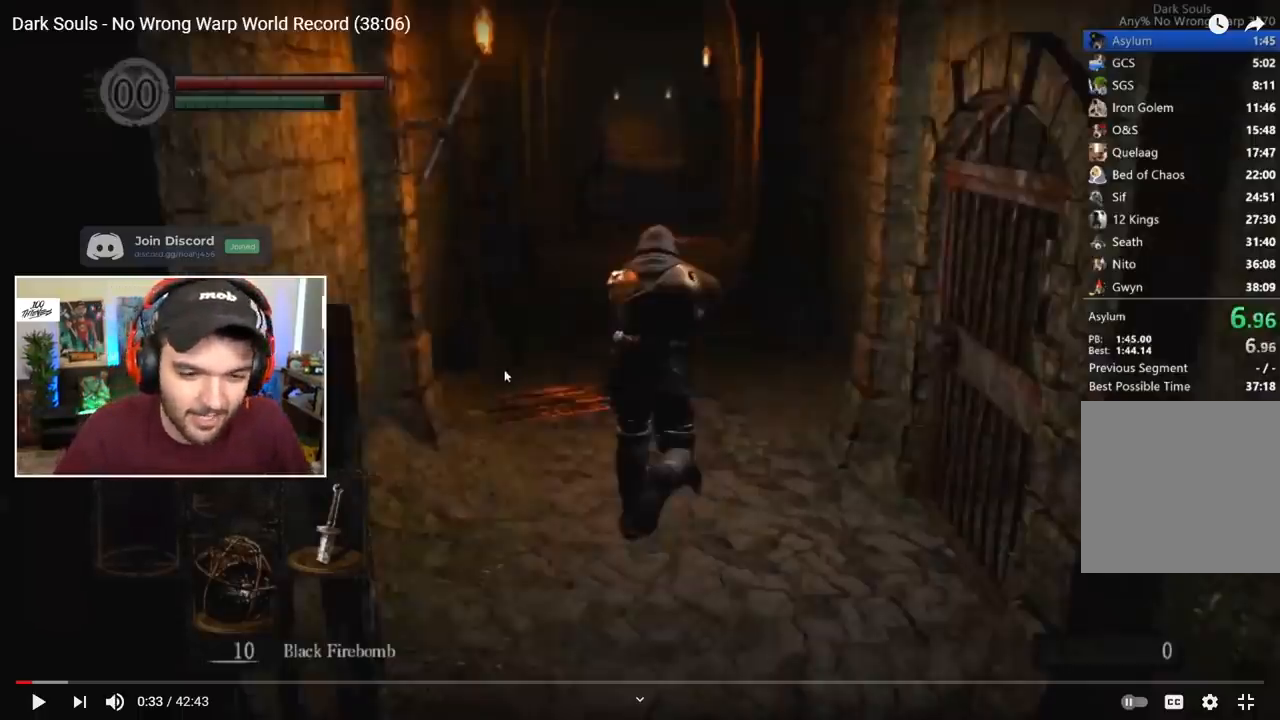
{"buttons": ["B", "L1"], "left_stick": "center", "right_stick": "center", "events": []}
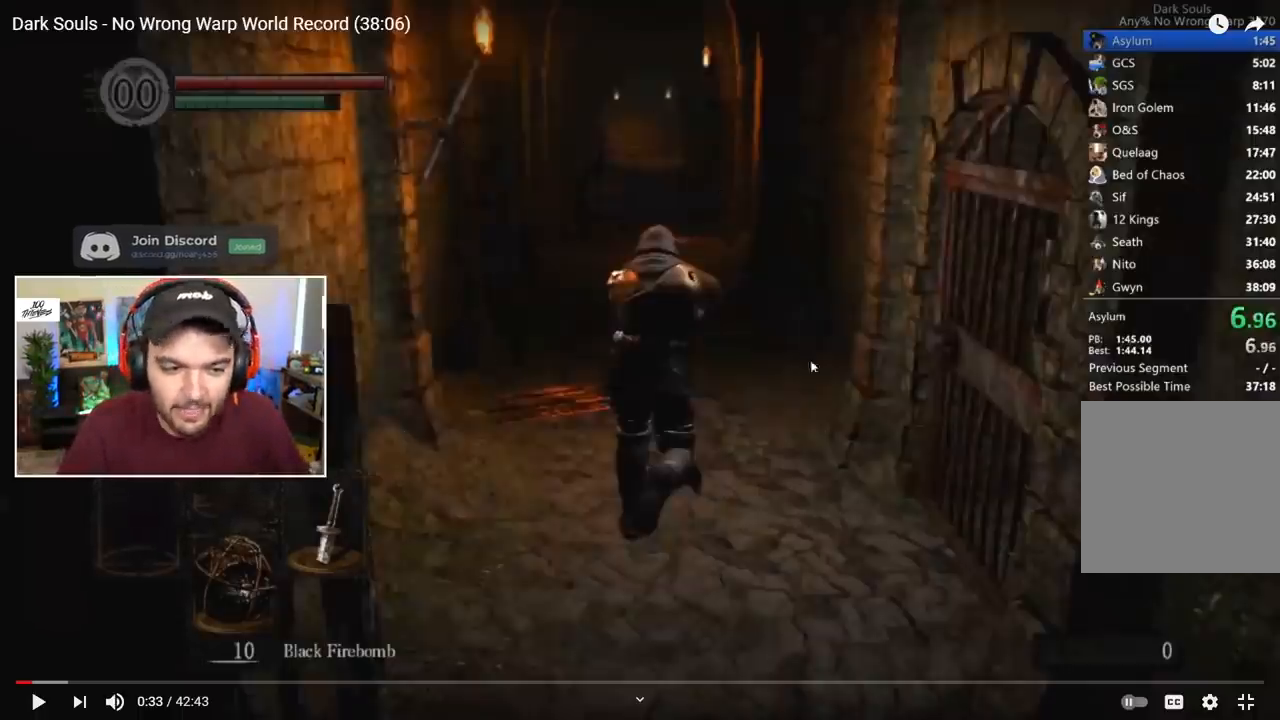
{"buttons": ["B", "L1"], "left_stick": "center", "right_stick": "center", "events": []}
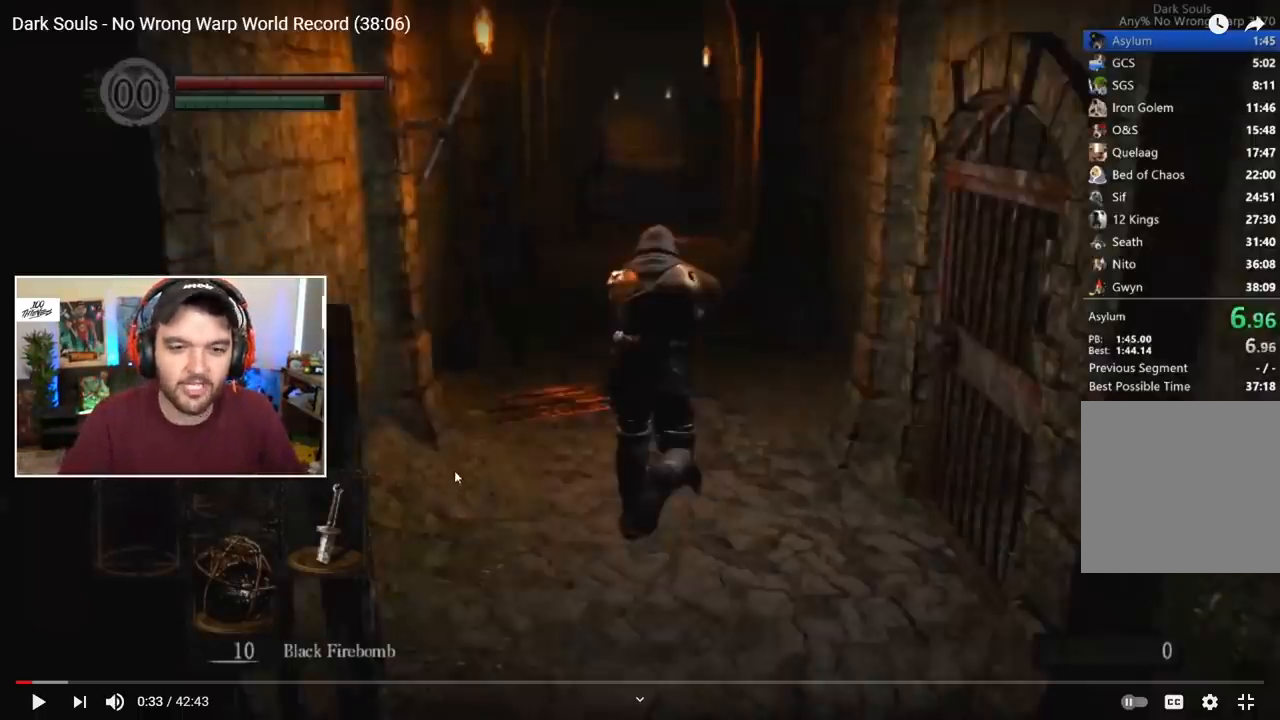
{"buttons": ["B", "L1"], "left_stick": "center", "right_stick": "center", "events": []}
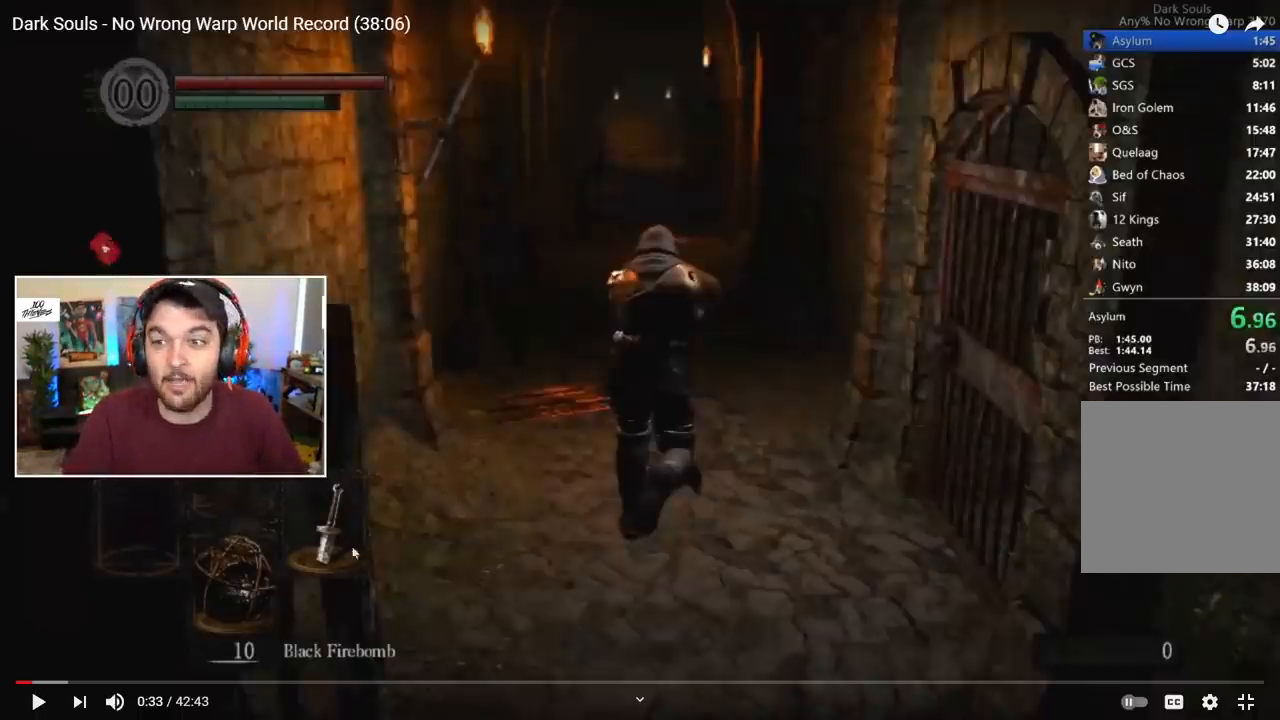
{"buttons": ["B", "L1"], "left_stick": "center", "right_stick": "center", "events": []}
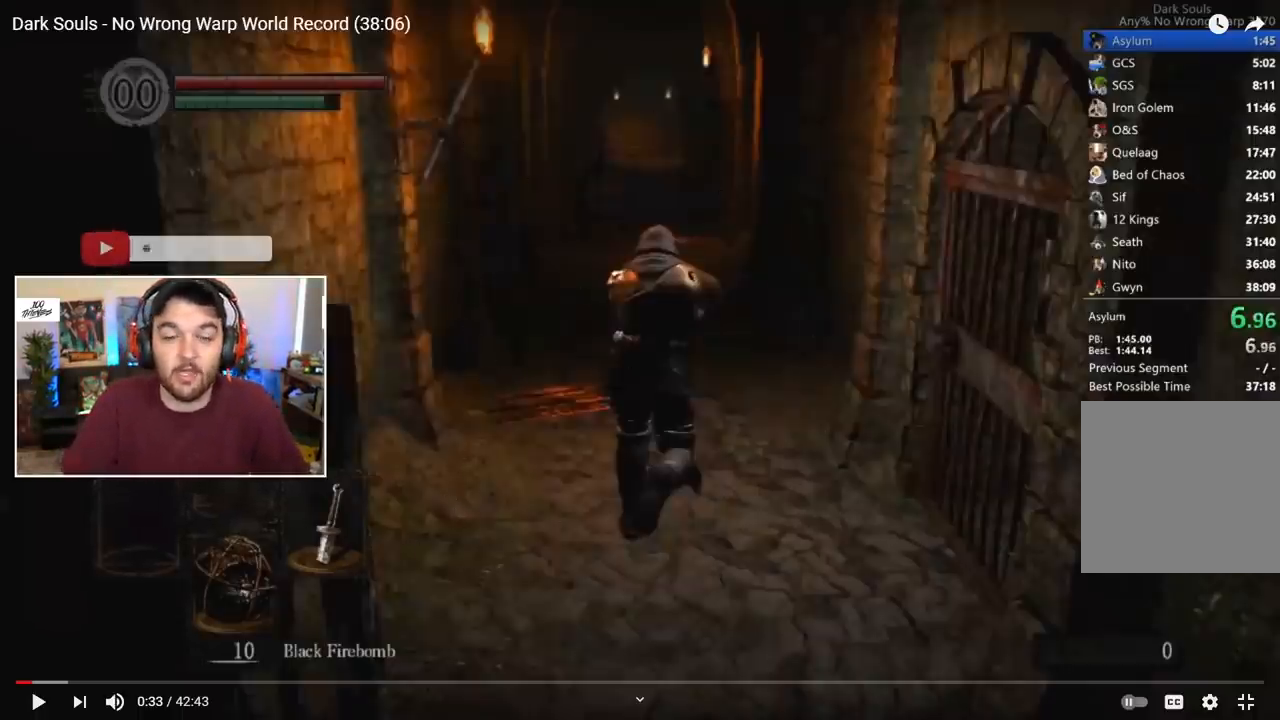
{"buttons": ["B", "L1"], "left_stick": "center", "right_stick": "center", "events": []}
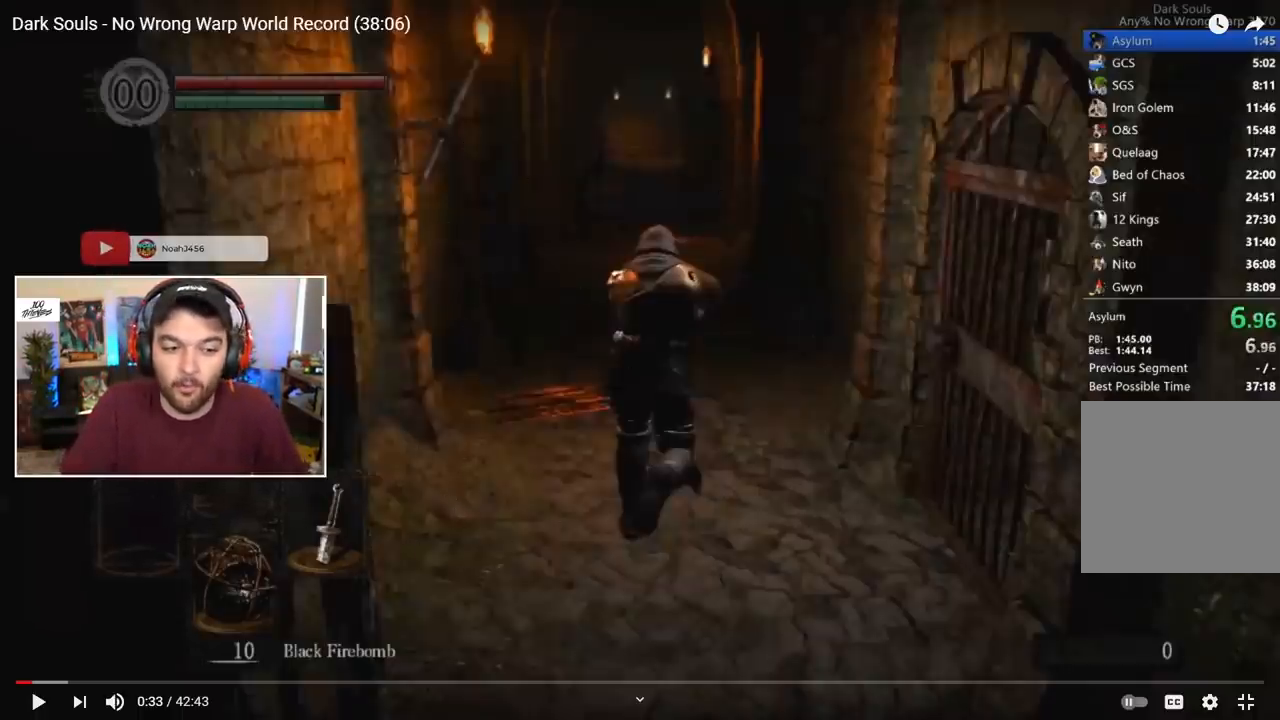
{"buttons": ["B", "L1"], "left_stick": "center", "right_stick": "center", "events": []}
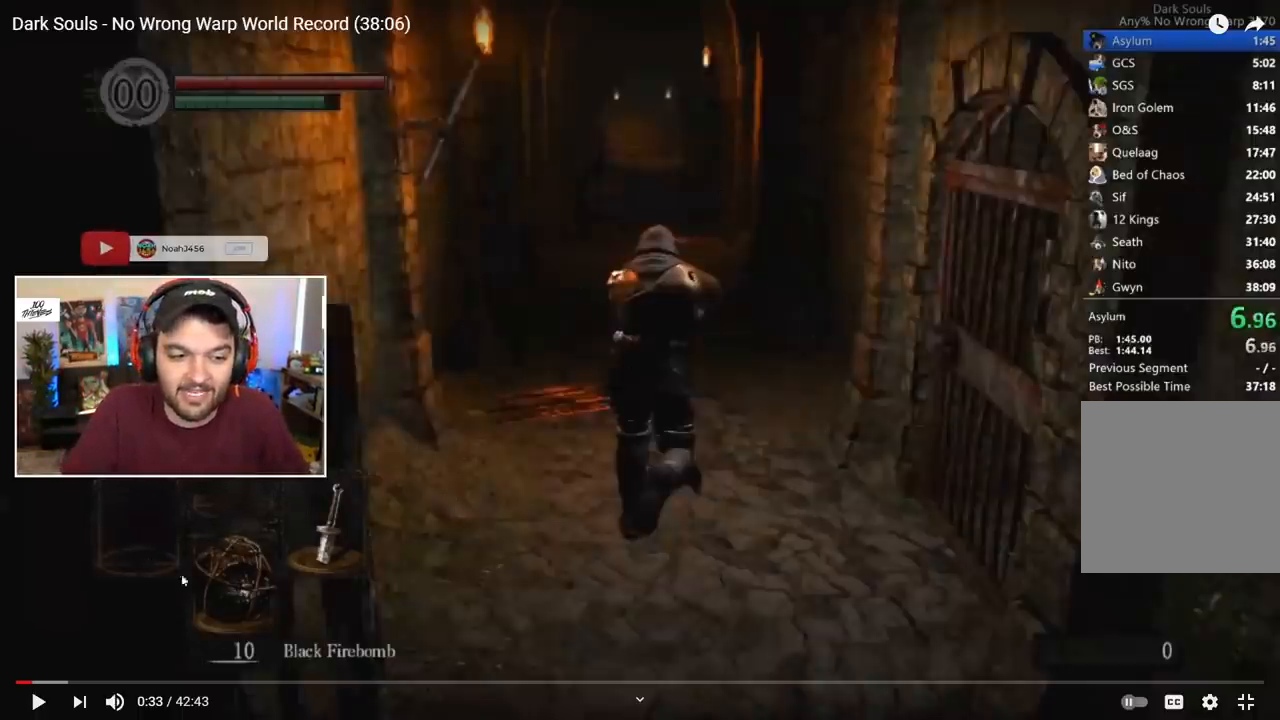
{"buttons": ["B", "L1"], "left_stick": "center", "right_stick": "center", "events": []}
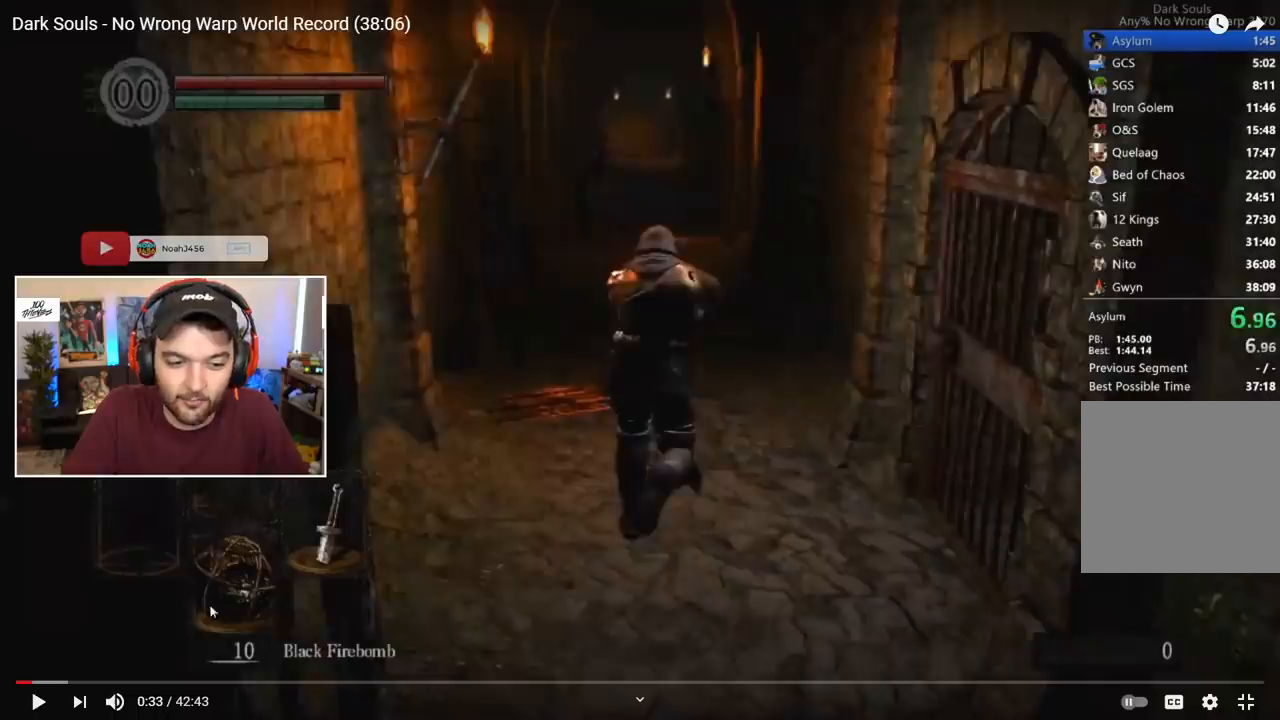
{"buttons": ["B", "L1"], "left_stick": "center", "right_stick": "center", "events": []}
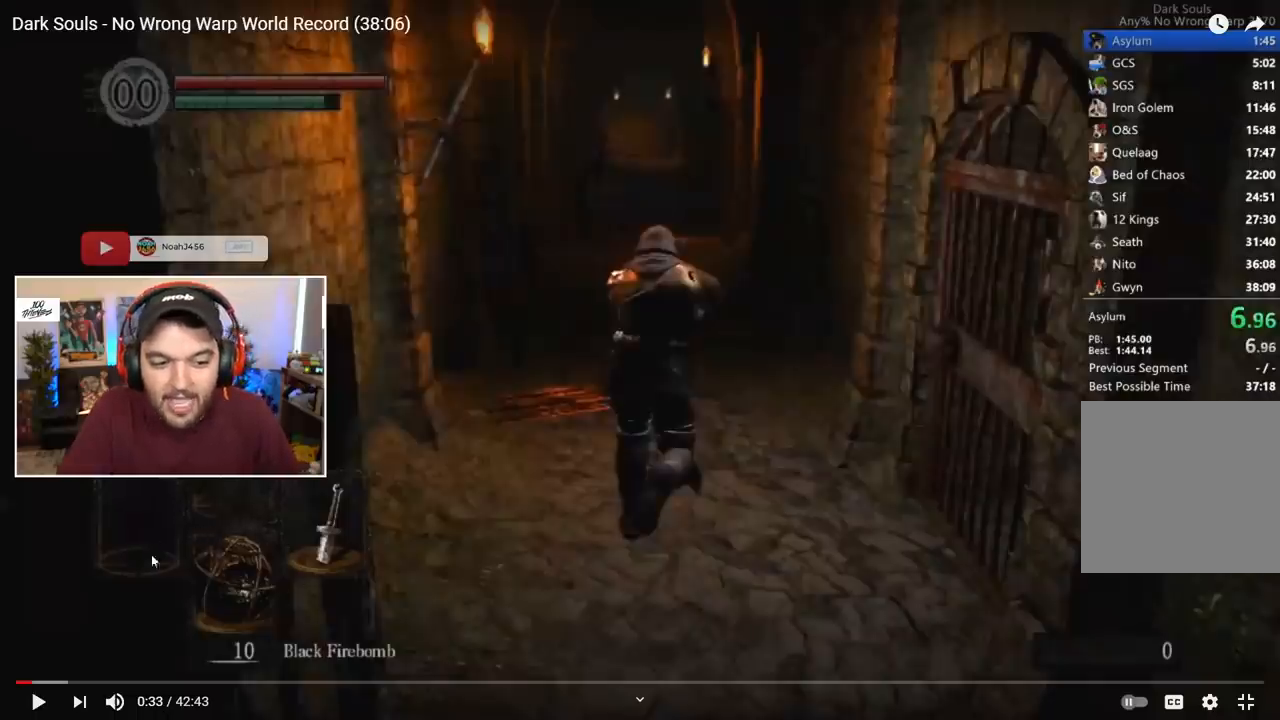
{"buttons": ["B", "L1"], "left_stick": "center", "right_stick": "center", "events": []}
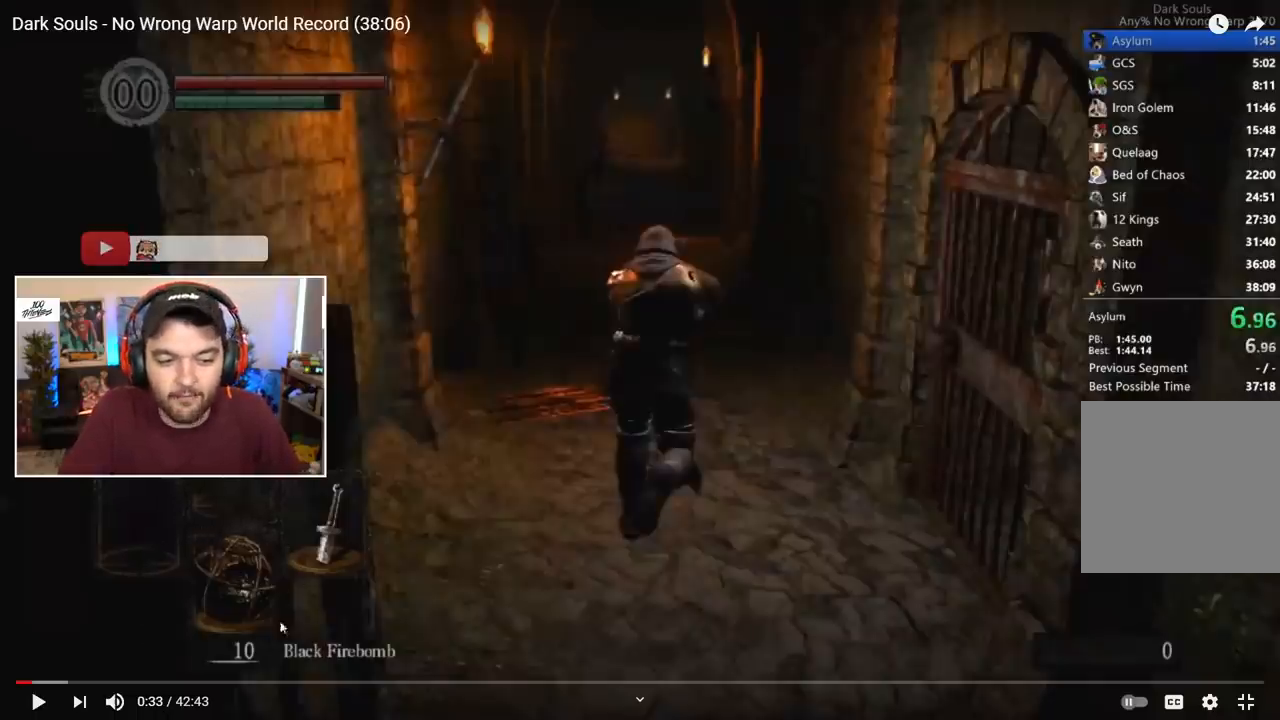
{"buttons": ["B", "L1"], "left_stick": "center", "right_stick": "center", "events": []}
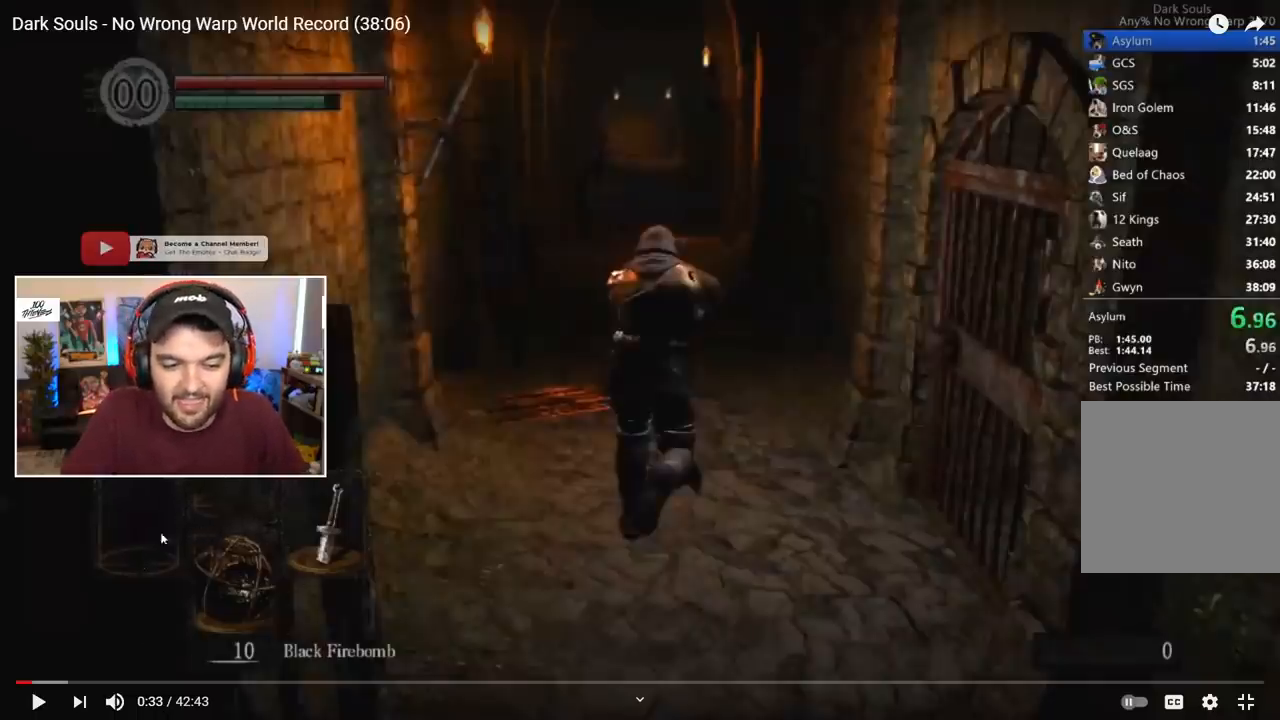
{"buttons": ["B", "L1"], "left_stick": "center", "right_stick": "center", "events": []}
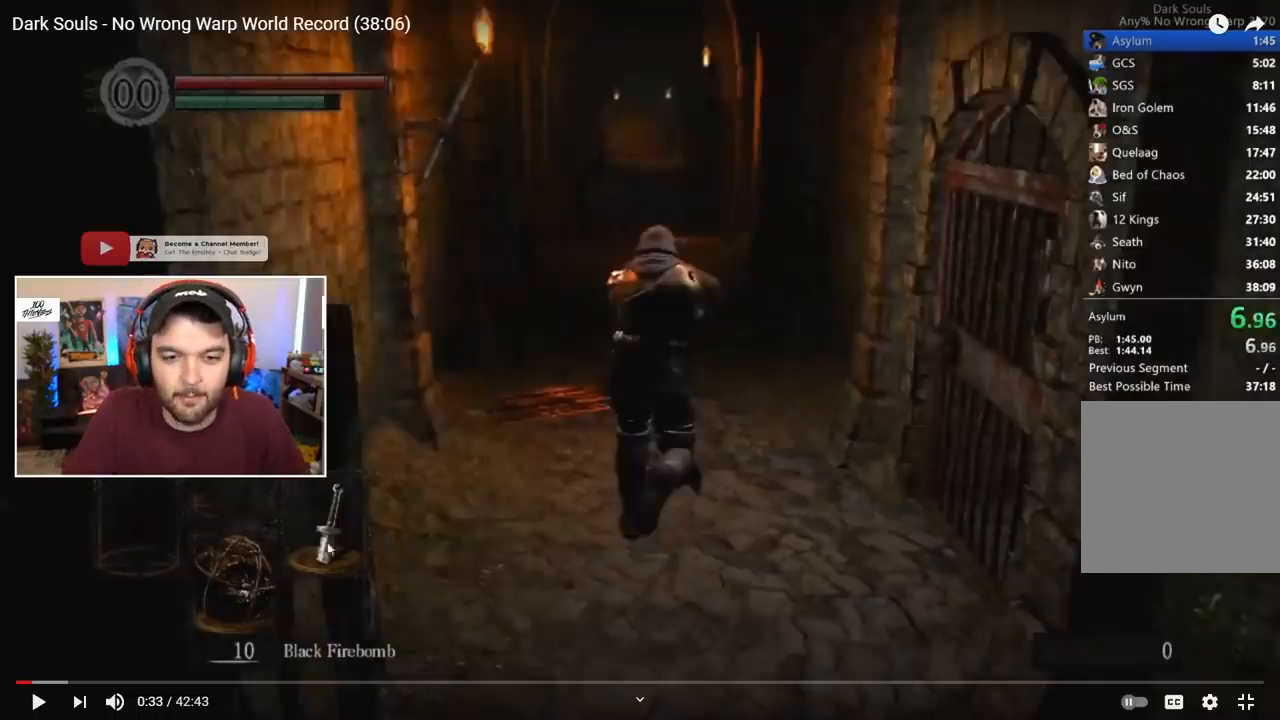
{"buttons": ["B", "L1"], "left_stick": "center", "right_stick": "center", "events": []}
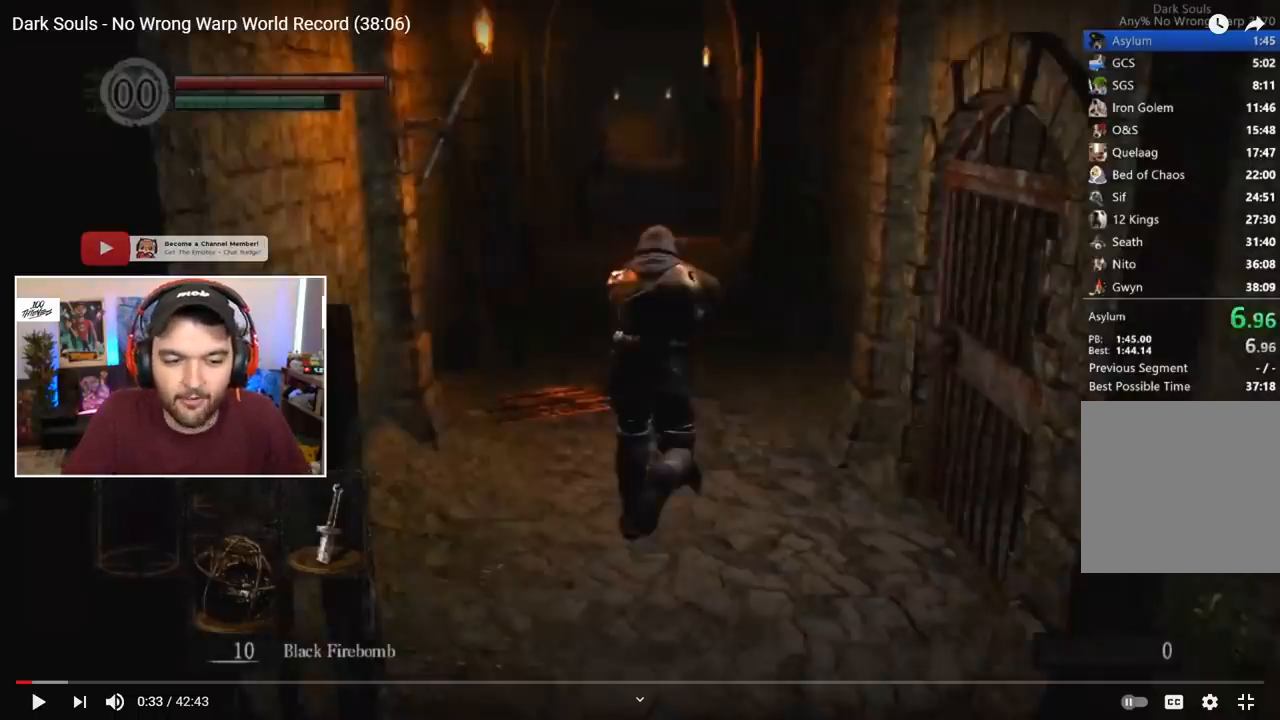
{"buttons": ["B", "L1"], "left_stick": "center", "right_stick": "center", "events": []}
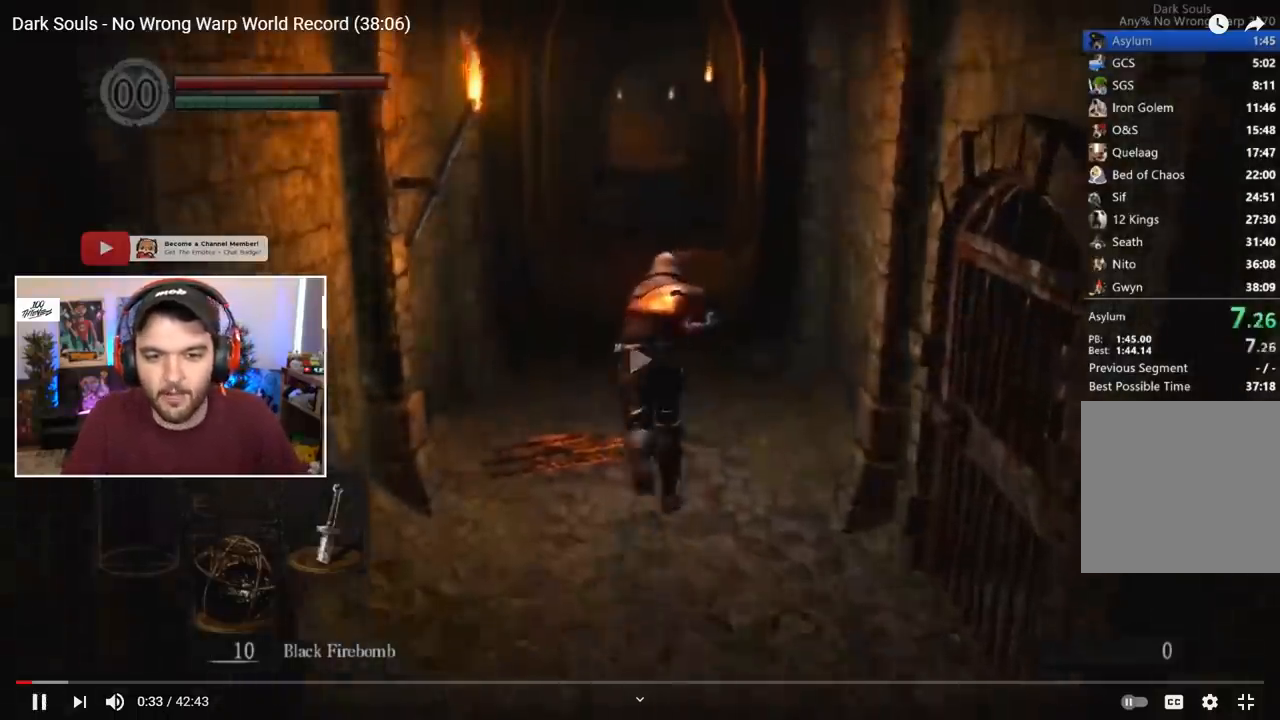
{"buttons": ["B", "L1"], "left_stick": "center", "right_stick": "center", "events": []}